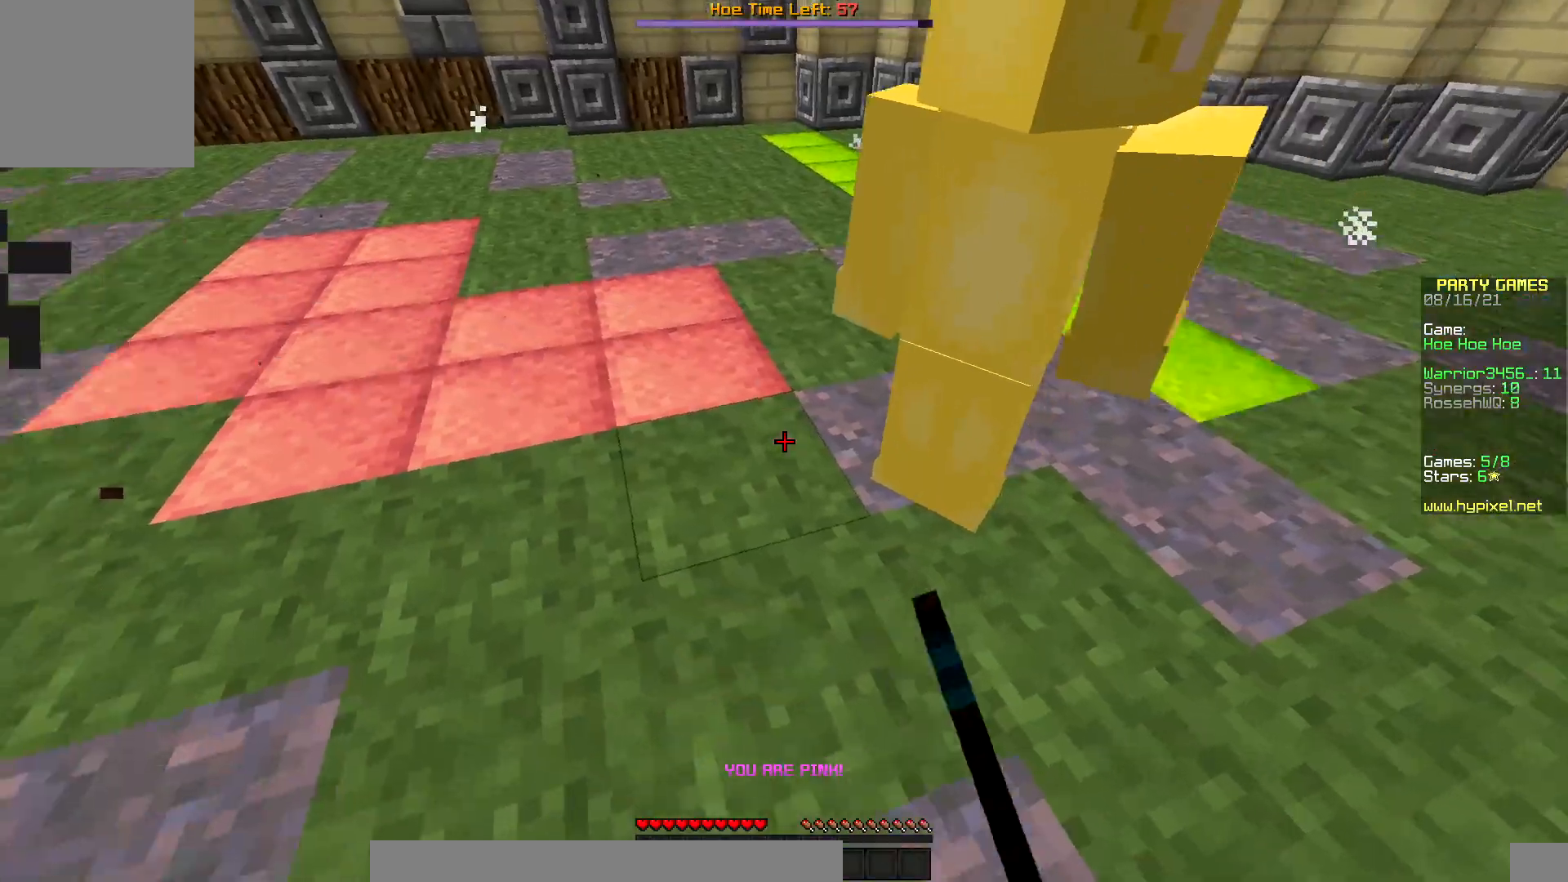
Gameplay with keyboard and mouse; each line is a JSON object with the keys and mouse buttons held at the frame after it. "events" lists presses ("down") and releases ("up") of "down", "left", "right", "up", "mouse_left" and "mouse_right" between this image and that frame as [ms after this image, input, new state], when the widget could be followed in between. "mouse_left", "mouse_right" = the "left", "right" buttons of the "mouse" list. No other keys are recorded. Fast repeated clicks can show as one long hold. Mouse movement is not recorded.
{"keys": ["right"], "mouse": ["right"], "events": [[67, "down", "down"], [100, "right", "up"], [133, "left", "down"], [233, "down", "up"], [400, "mouse_right", "up"], [417, "mouse_right", "down"], [433, "left", "up"], [467, "right", "down"]]}
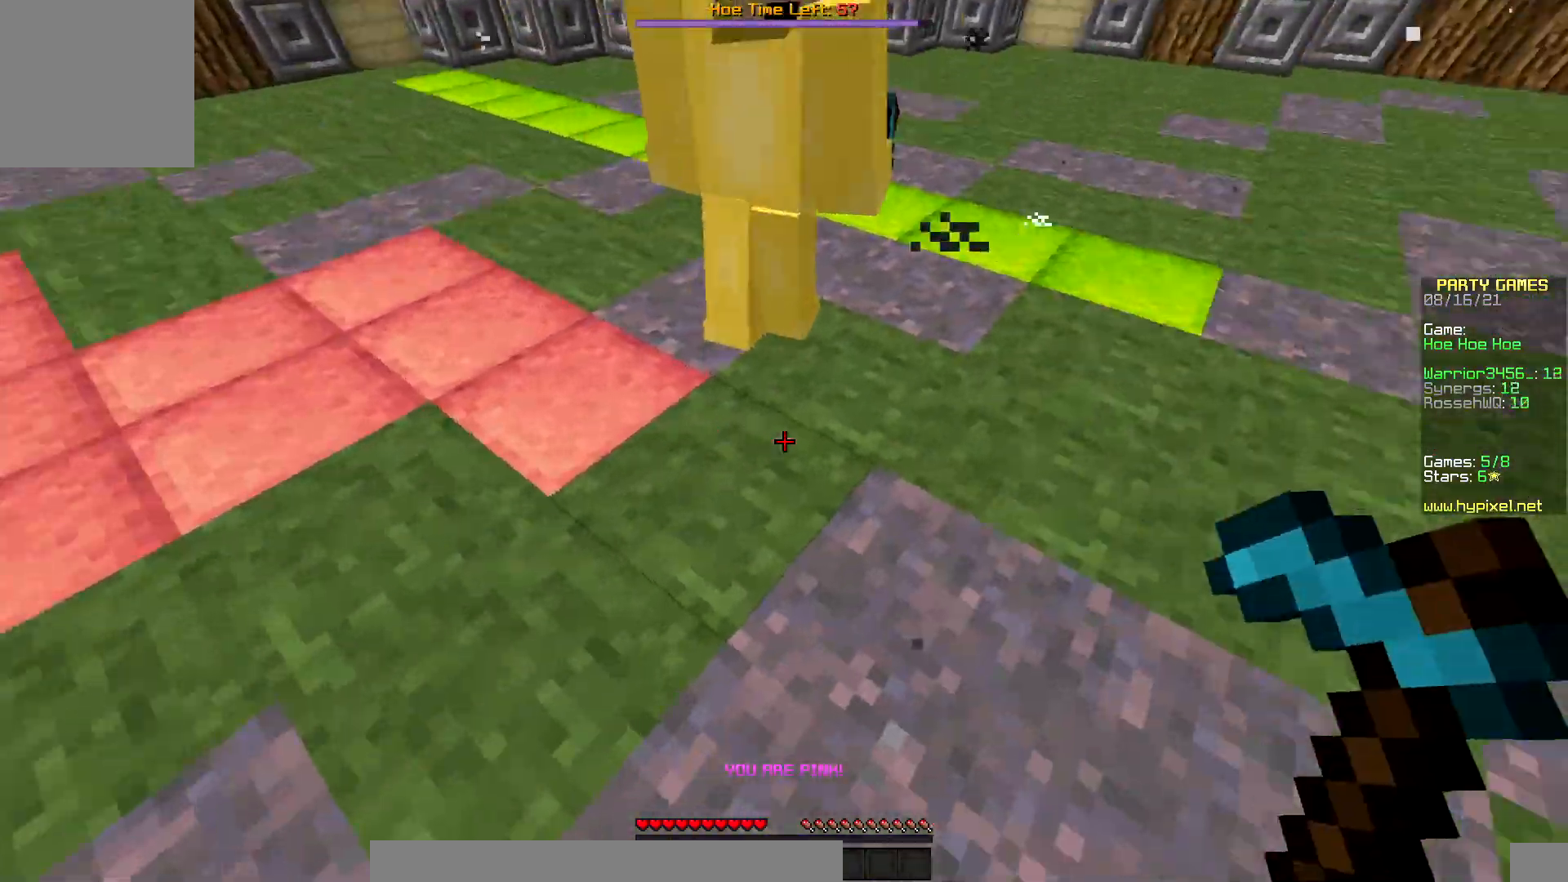
{"keys": ["right"], "mouse": [], "events": [[183, "mouse_right", "up"], [217, "mouse_right", "down"], [500, "mouse_right", "up"]]}
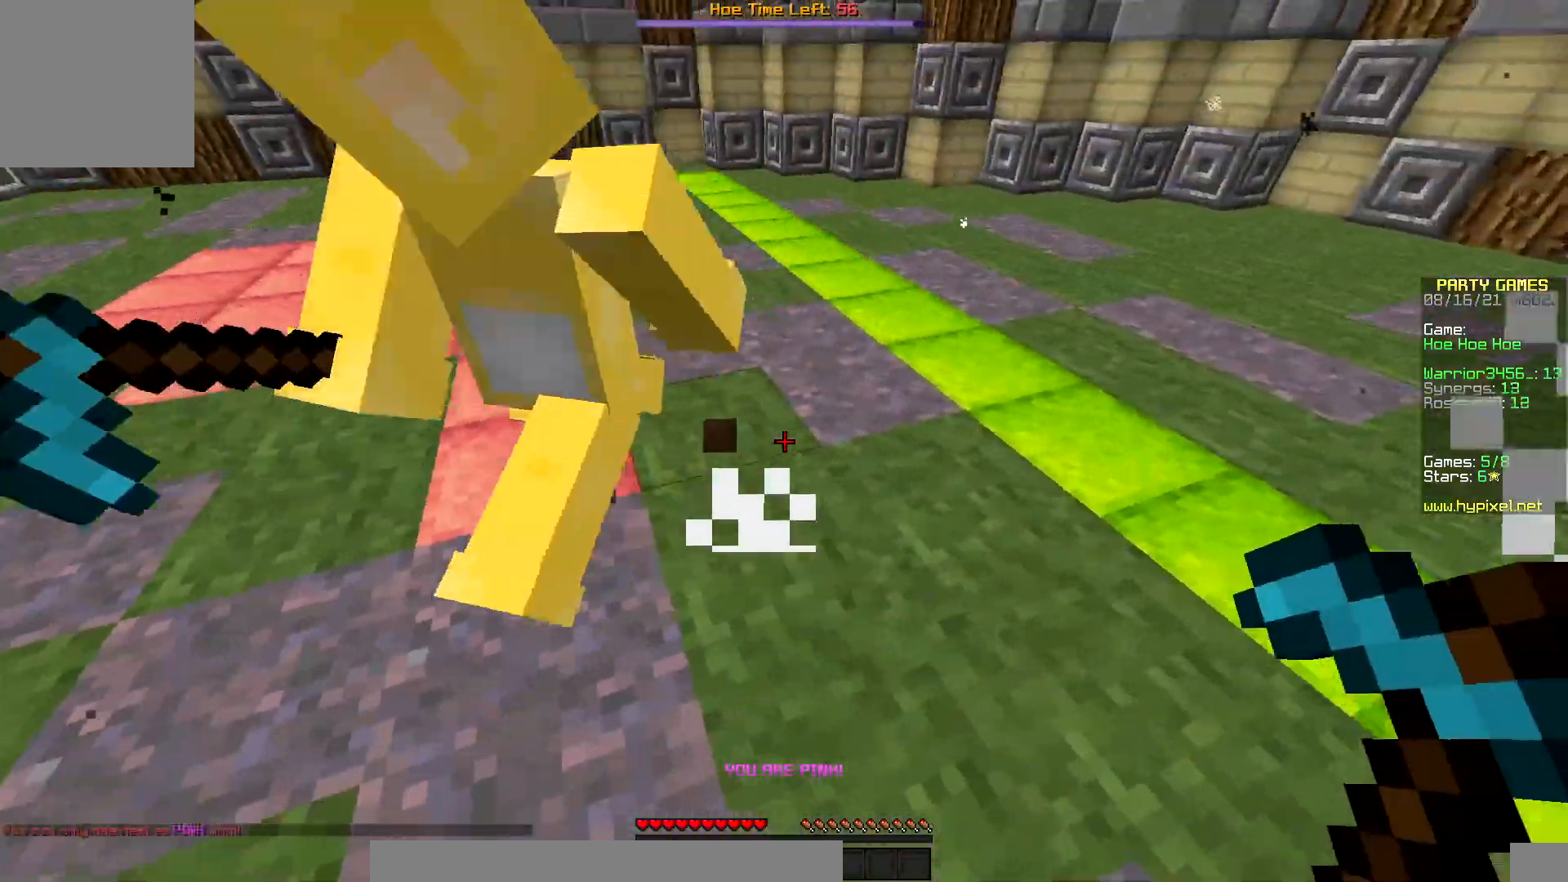
{"keys": ["down"], "mouse": ["right"]}
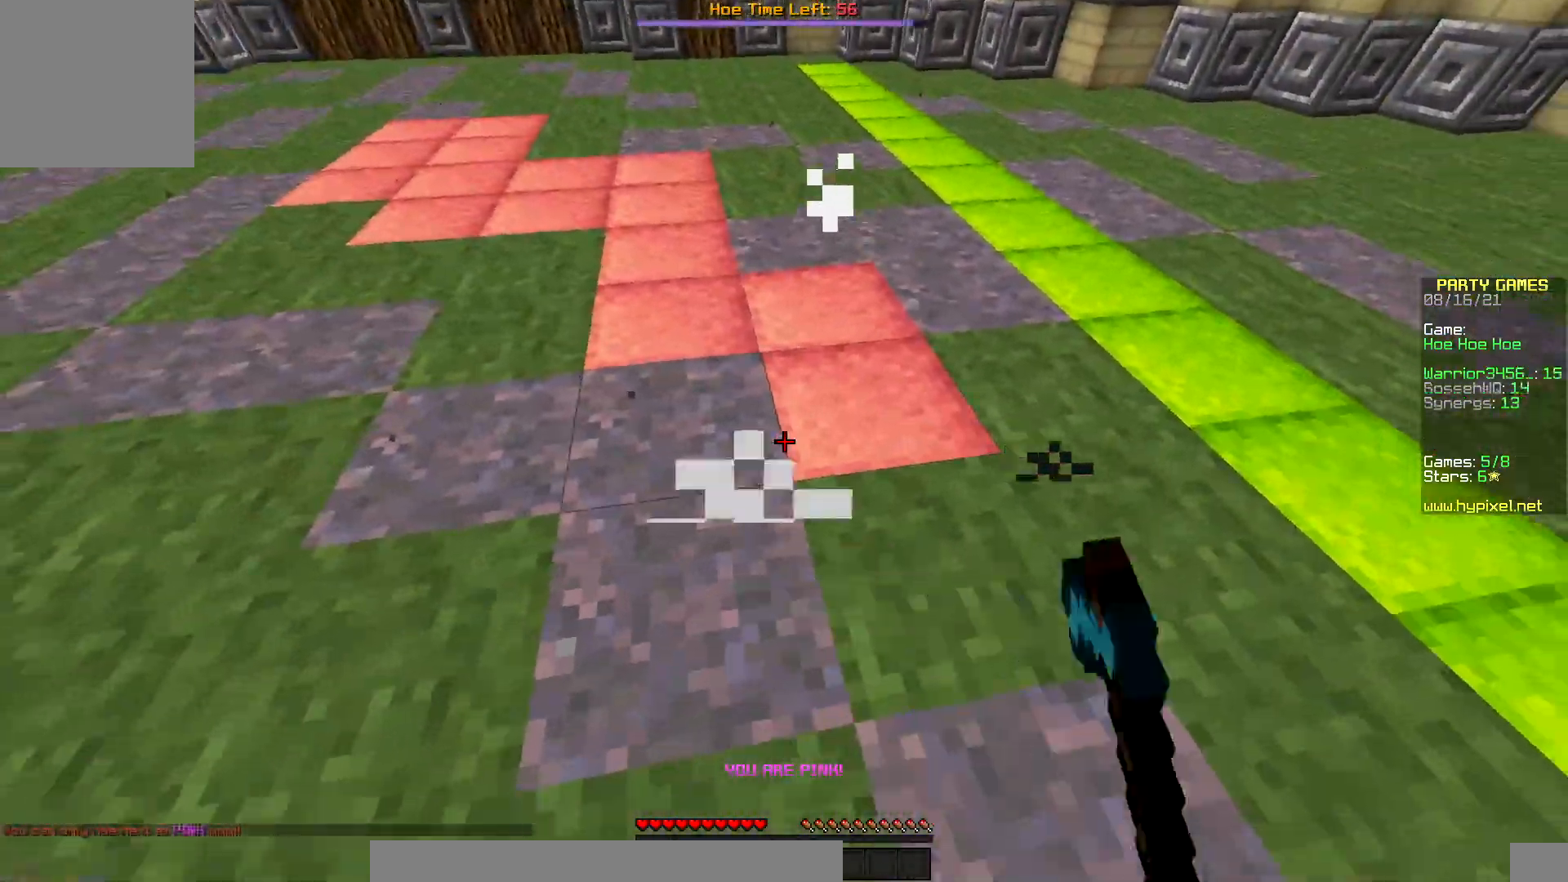
{"keys": ["down", "right"], "mouse": ["right"]}